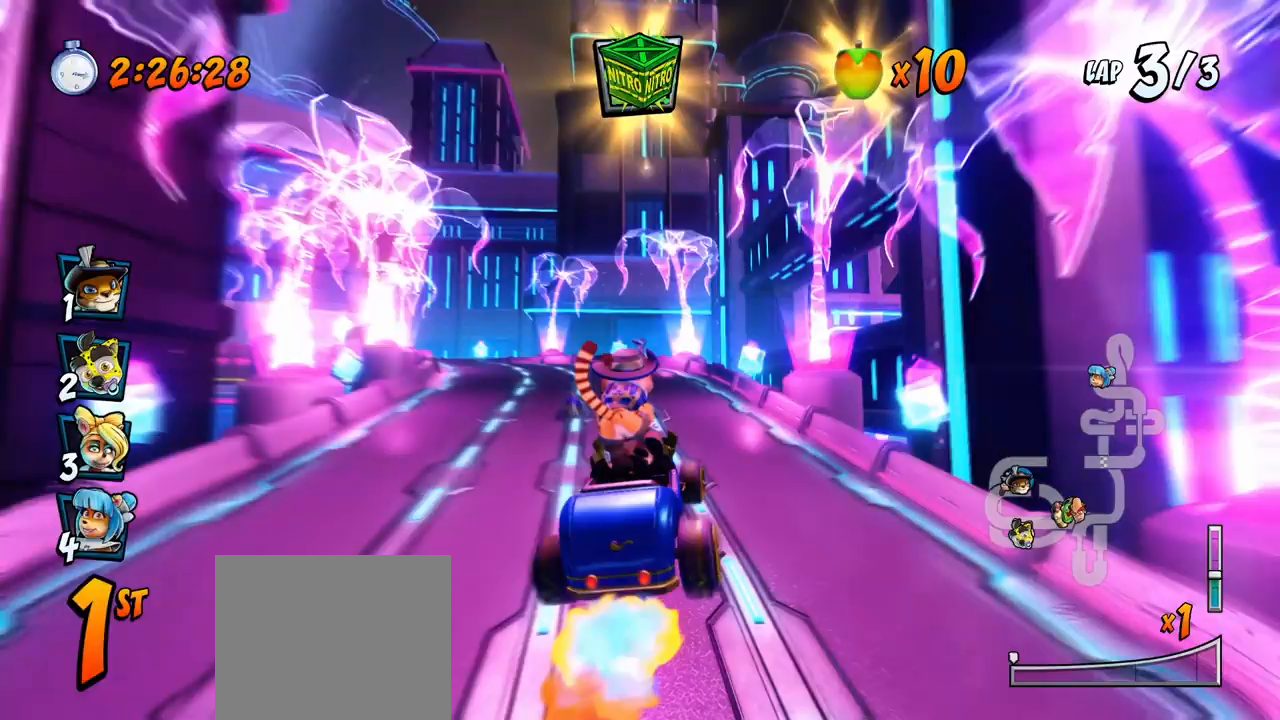
Gameplay with a controller (PlayStation layout); each line is a JSON object with the inputs held at the frame after it. "events" lists button and stick changes between this image and that frame as [ms after this image, input, new state], when the widget could be followed in between. Not read: right_stick.
{"buttons": ["CROSS", "R2", "DPAD_RIGHT"], "left_stick": "center", "events": [[150, "DPAD_UP", "down"], [167, "DPAD_LEFT", "up"], [183, "DPAD_RIGHT", "down"], [183, "DPAD_UP", "up"]]}
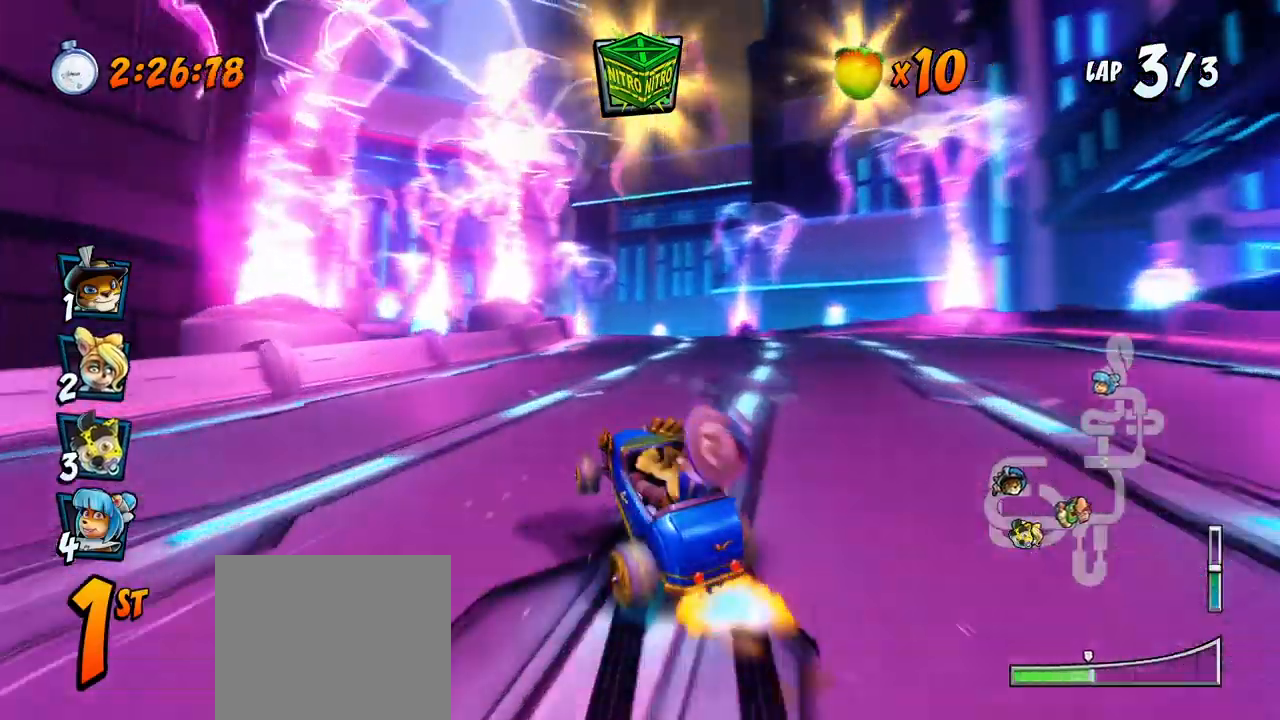
{"buttons": ["CROSS", "L1", "R2", "DPAD_UP"], "left_stick": "center", "events": [[250, "DPAD_UP", "down"], [450, "L1", "down"], [500, "DPAD_RIGHT", "up"]]}
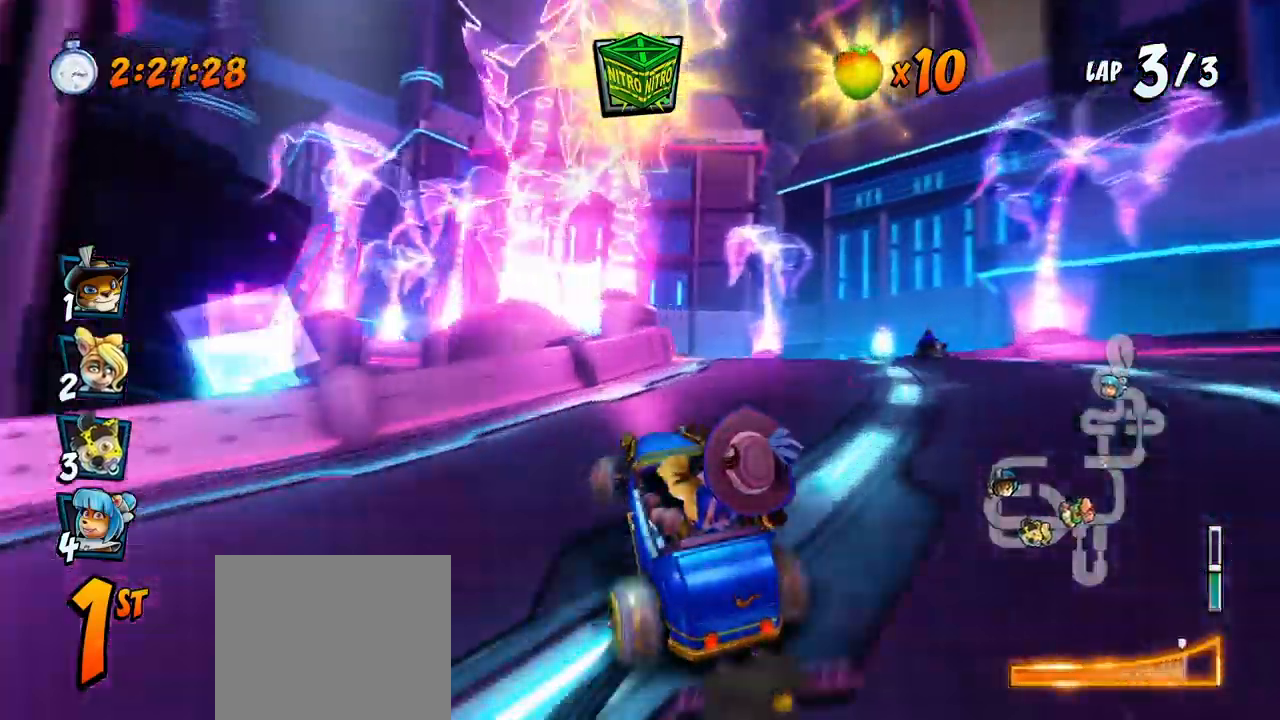
{"buttons": ["CROSS", "R2", "DPAD_UP", "DPAD_RIGHT"], "left_stick": "center", "events": [[17, "DPAD_LEFT", "down"], [117, "L1", "up"], [267, "DPAD_LEFT", "up"], [283, "DPAD_RIGHT", "down"], [283, "DPAD_UP", "up"], [483, "DPAD_UP", "down"]]}
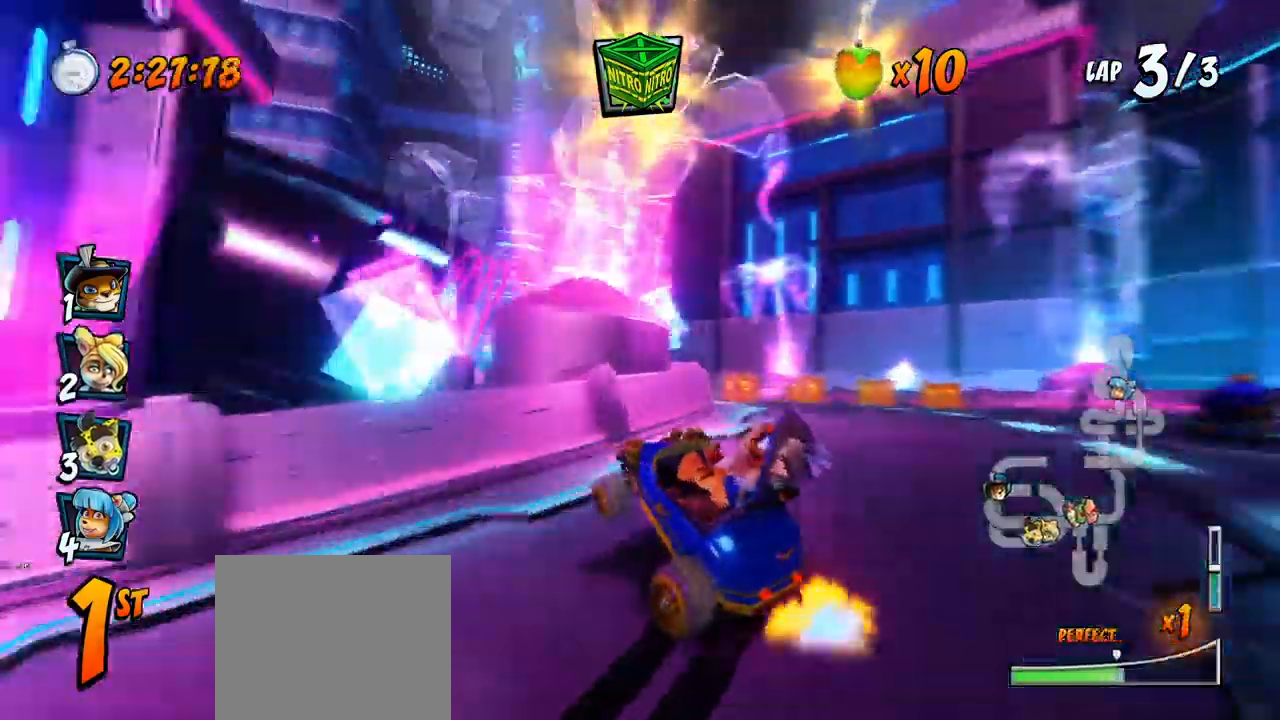
{"buttons": ["CROSS", "CIRCLE", "L1", "R2", "DPAD_UP", "DPAD_LEFT"], "left_stick": "center"}
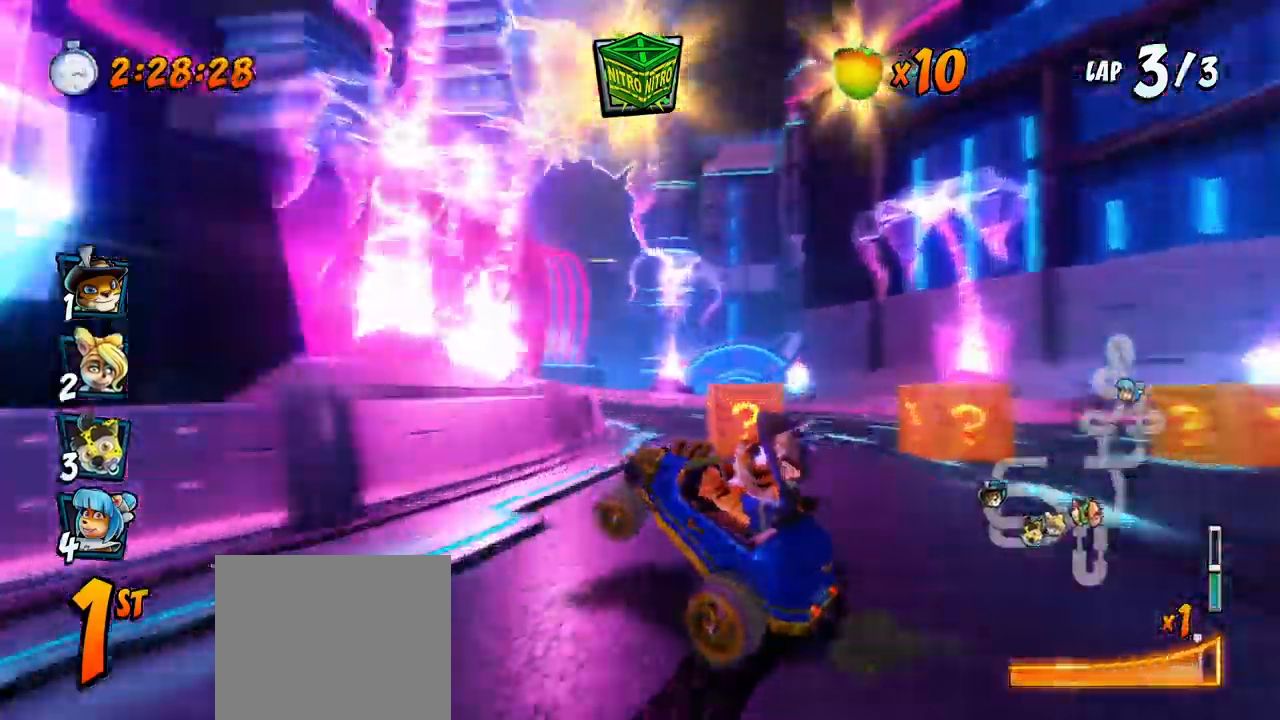
{"buttons": ["CROSS", "R2", "DPAD_UP", "DPAD_LEFT"], "left_stick": "center"}
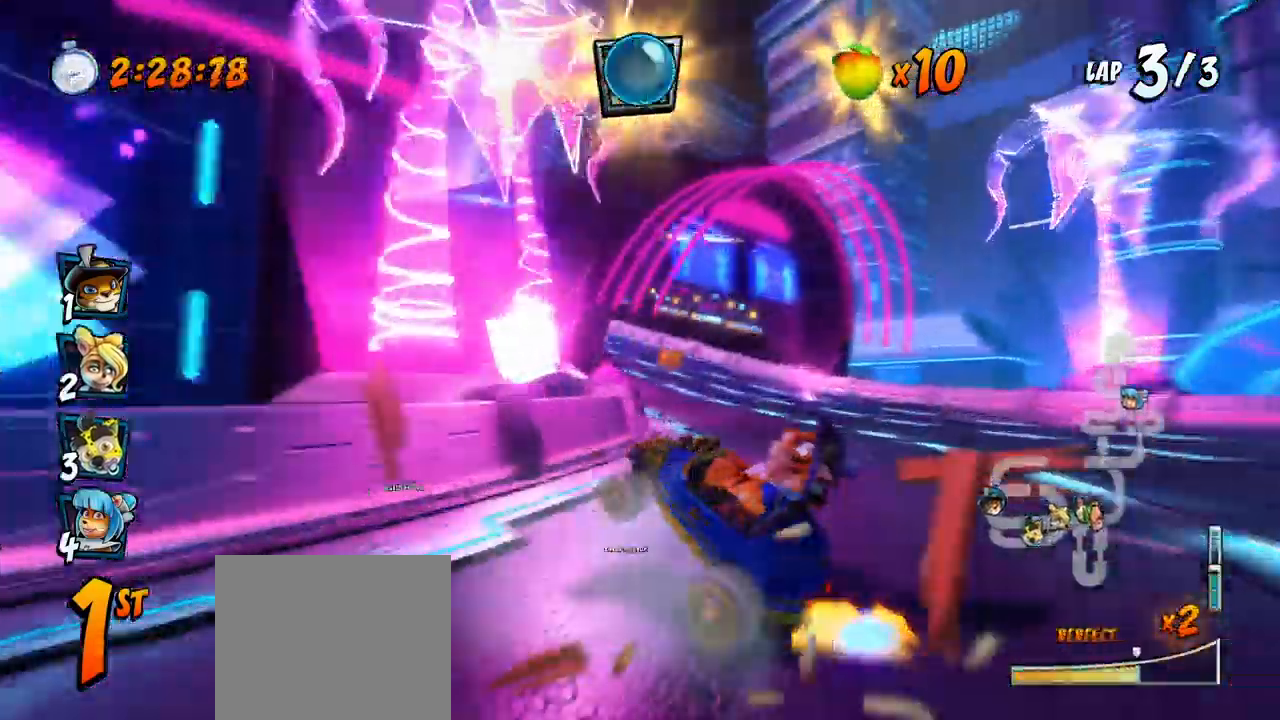
{"buttons": ["CROSS", "L1", "R2", "DPAD_UP", "DPAD_LEFT"], "left_stick": "center", "events": [[333, "L1", "down"]]}
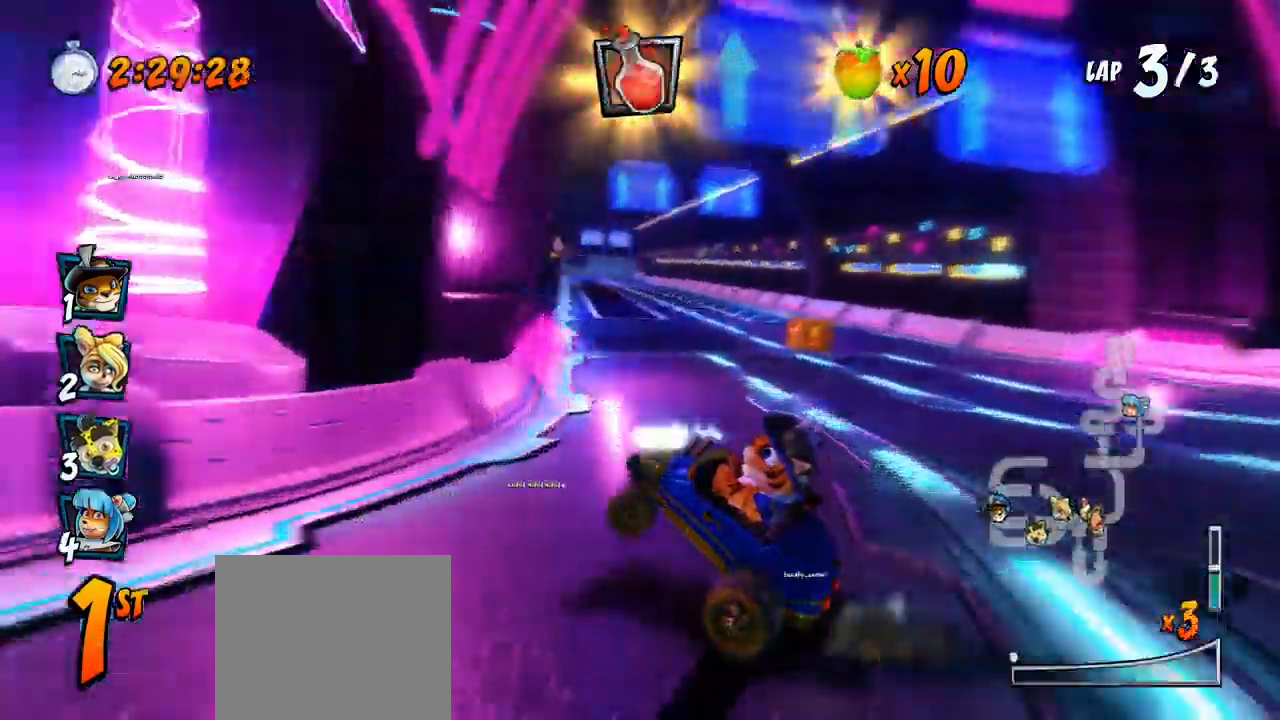
{"buttons": ["CROSS", "DPAD_RIGHT"], "left_stick": "center"}
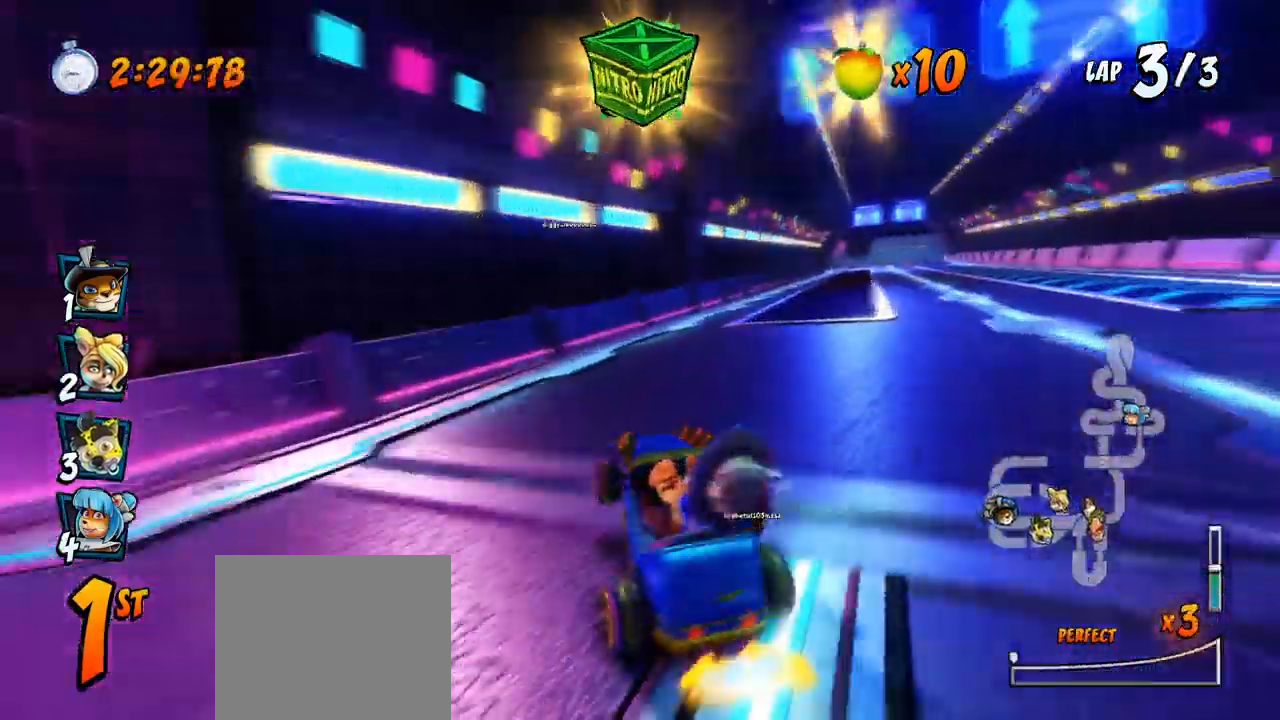
{"buttons": ["CROSS", "DPAD_RIGHT"], "left_stick": "center", "events": []}
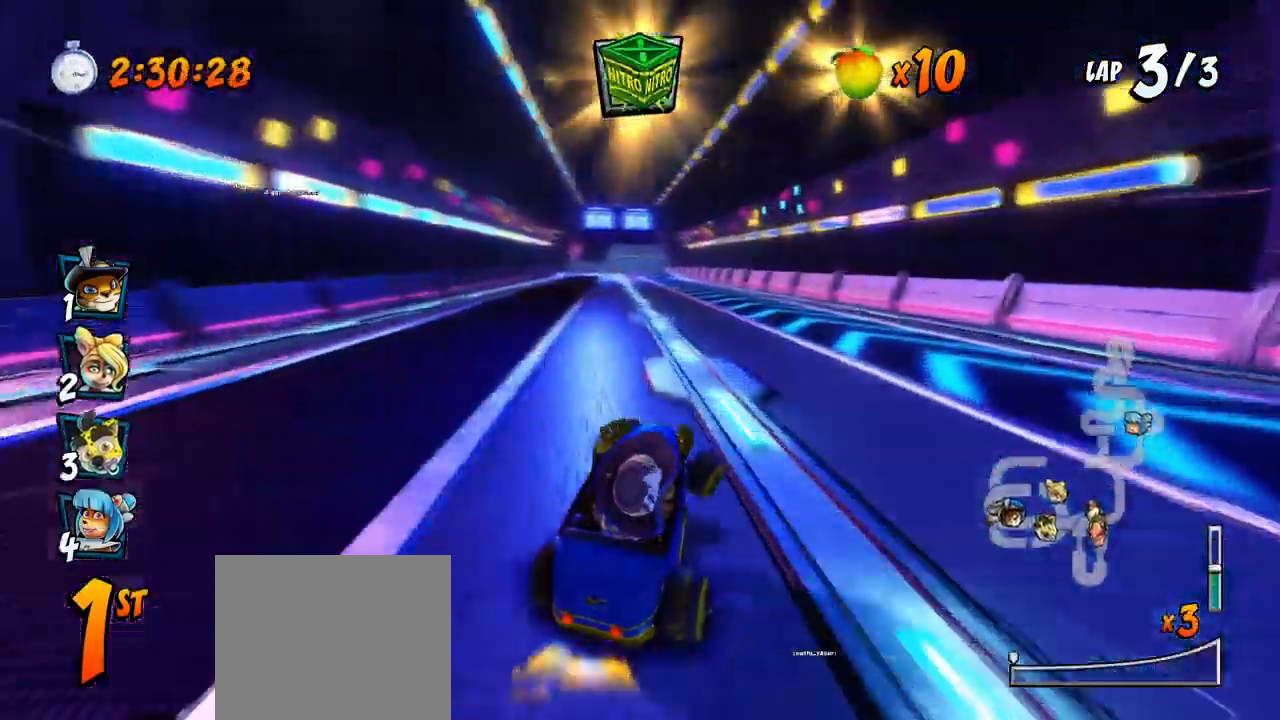
{"buttons": ["CROSS", "DPAD_LEFT"], "left_stick": "center", "events": [[100, "DPAD_RIGHT", "up"], [200, "DPAD_LEFT", "down"]]}
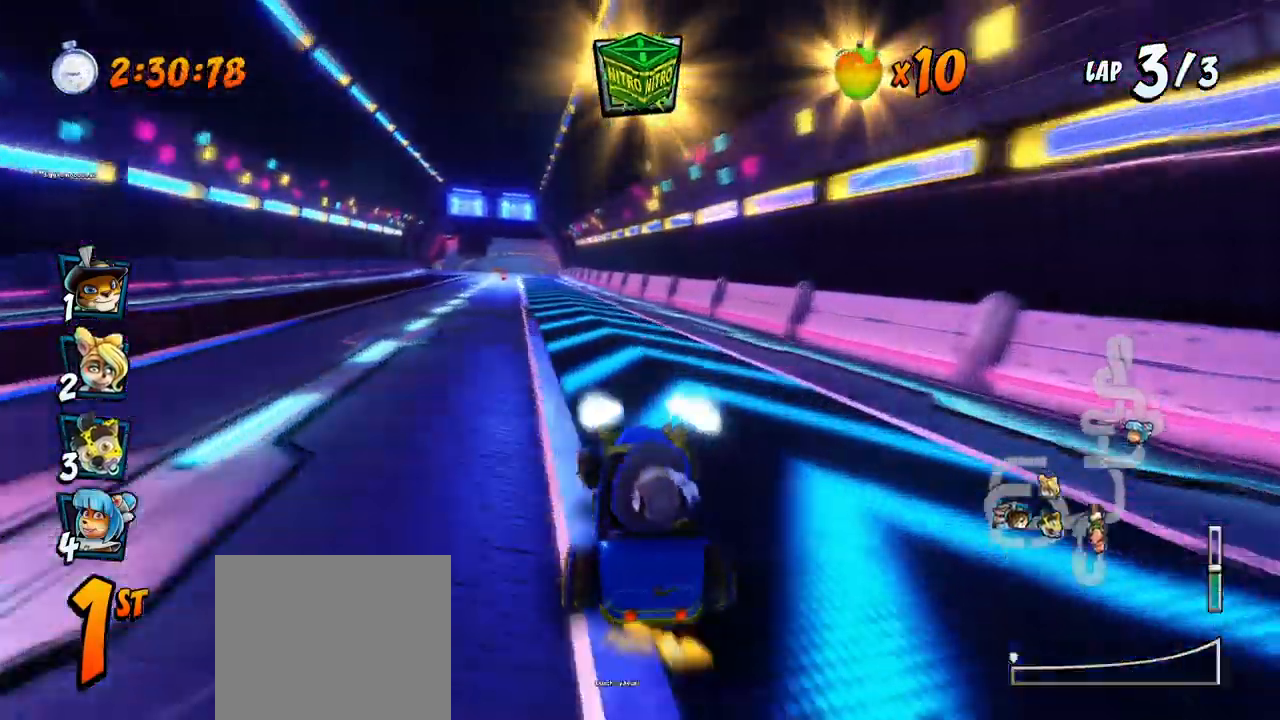
{"buttons": ["CROSS", "R2"], "left_stick": "center"}
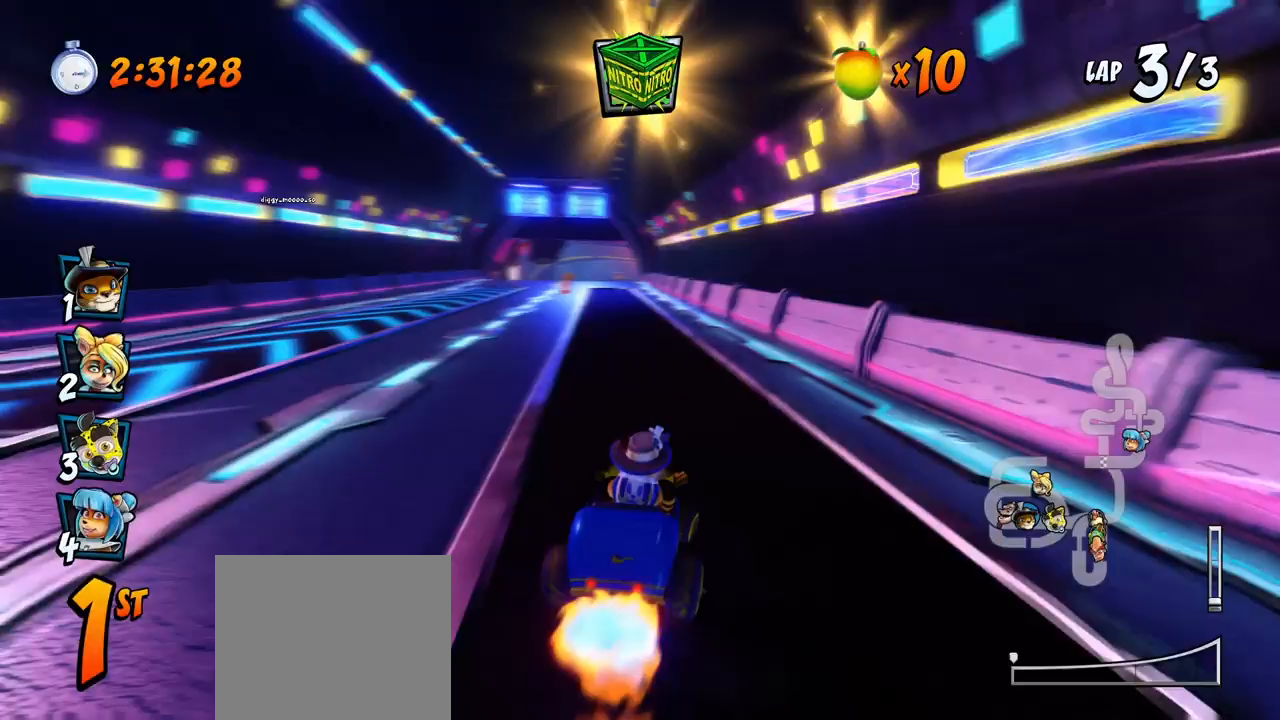
{"buttons": ["CROSS", "R2", "DPAD_RIGHT"], "left_stick": "center", "events": [[50, "DPAD_LEFT", "down"], [133, "DPAD_UP", "down"], [183, "DPAD_LEFT", "up"], [200, "DPAD_RIGHT", "down"], [200, "DPAD_UP", "up"]]}
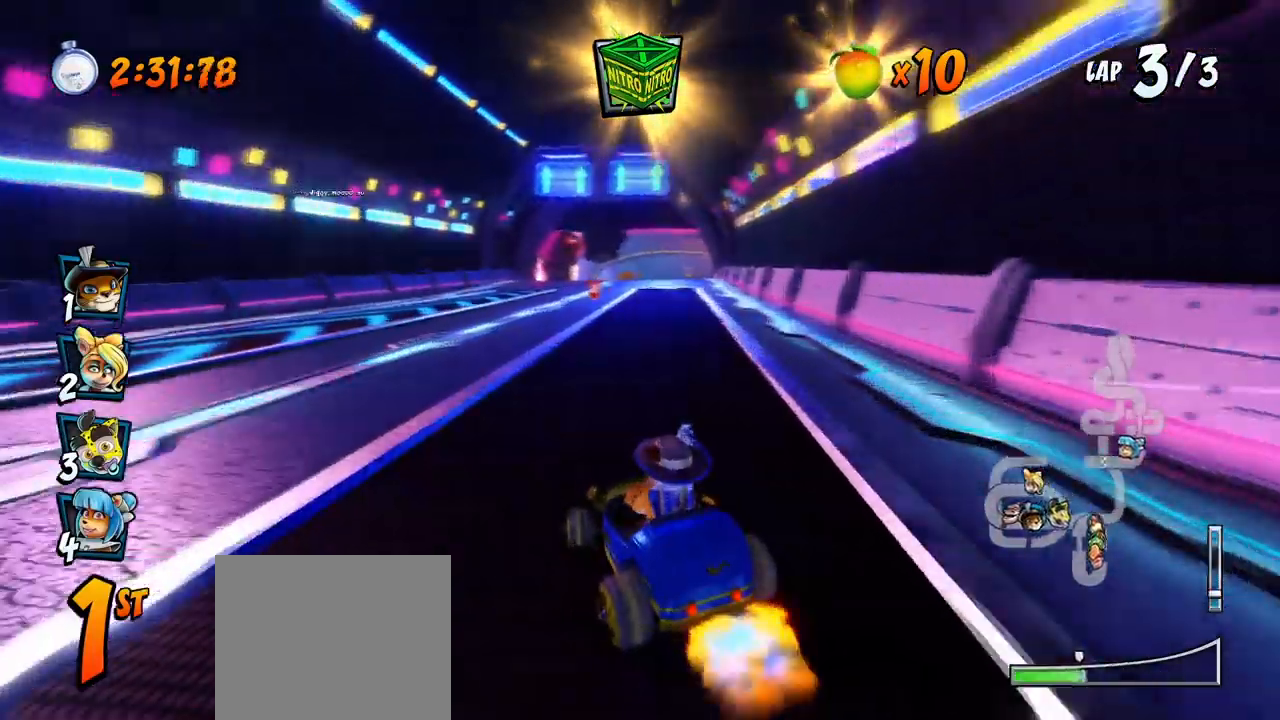
{"buttons": ["CROSS", "L1", "R2", "DPAD_RIGHT"], "left_stick": "center", "events": [[483, "DPAD_DOWN", "down"], [500, "DPAD_DOWN", "up"], [500, "L1", "down"]]}
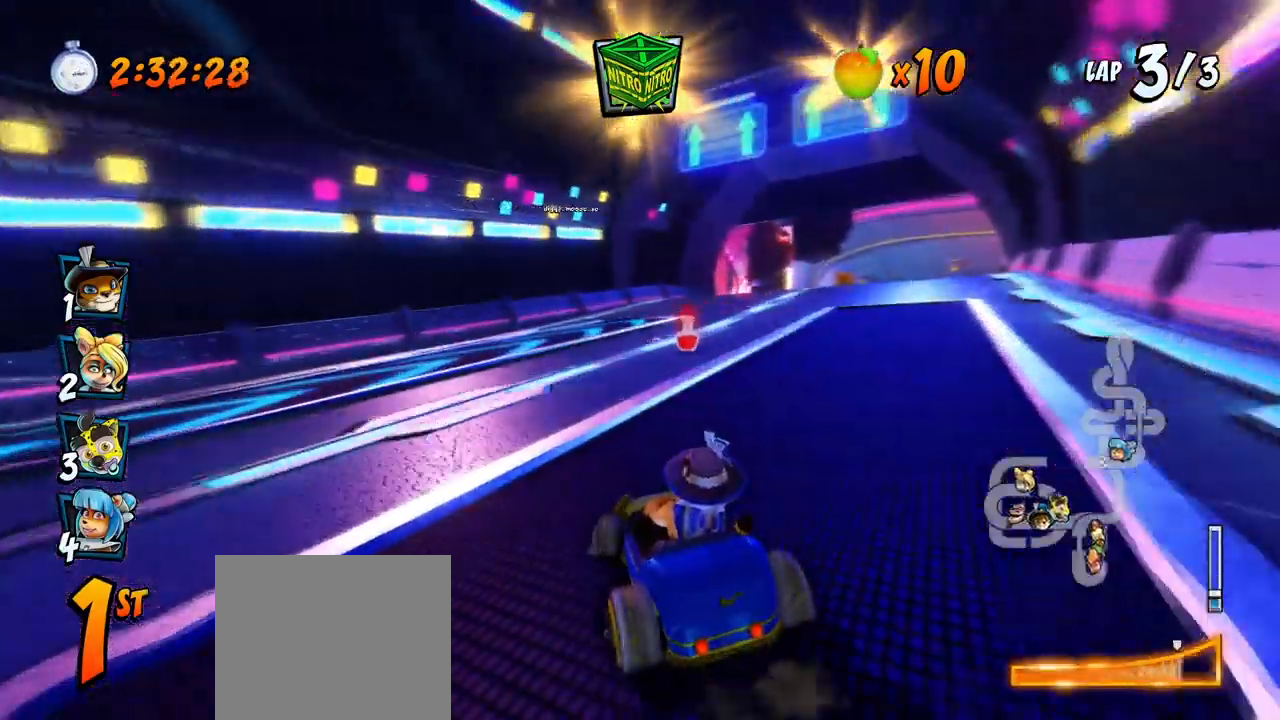
{"buttons": ["CROSS", "DPAD_RIGHT"], "left_stick": "center", "events": [[50, "DPAD_UP", "down"], [100, "DPAD_UP", "up"], [233, "R2", "up"], [250, "L1", "up"]]}